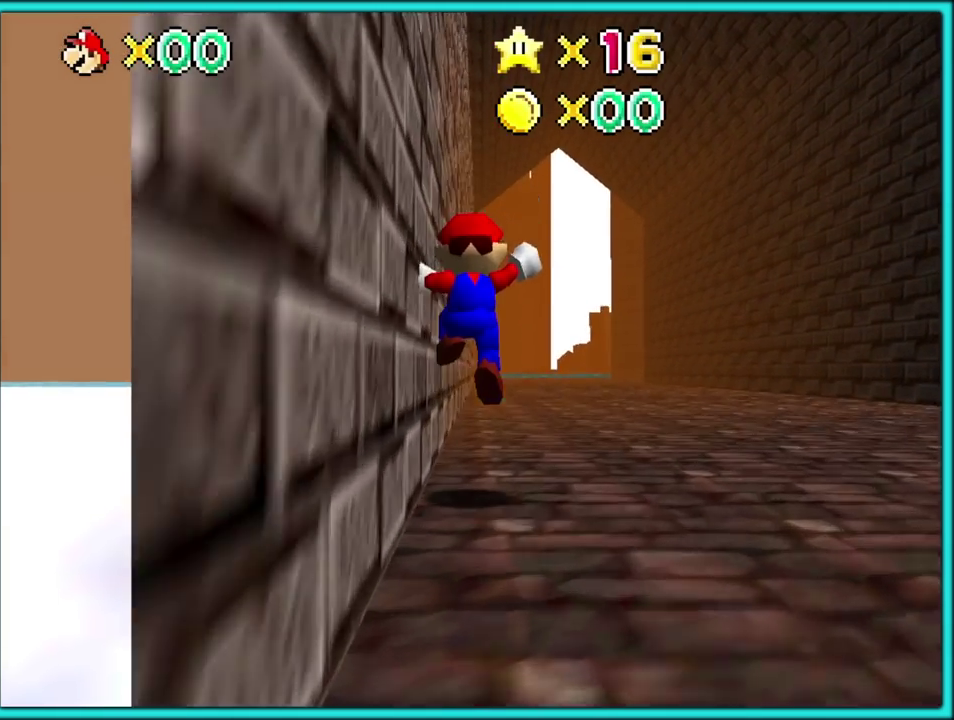
Gameplay with a controller (Nintendo layout); each line is a JSON object with the inputs held at the frame after it. "events" lists button and stick changes between this image and that frame as [ms after this image, input, new state], when the widget could be followed in between. Not read: L3 R2 R3.
{"buttons": [], "left_stick": "up", "events": [[167, "B", "down"], [300, "B", "up"]]}
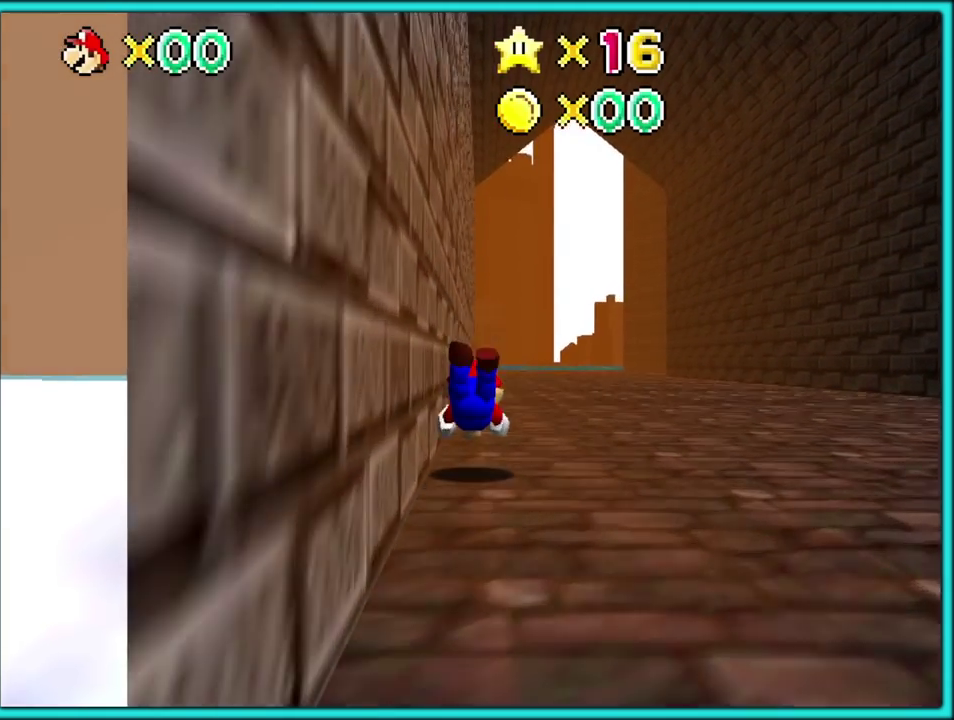
{"buttons": ["C_UP"], "left_stick": "up", "events": [[83, "A", "down"], [133, "B", "down"], [233, "A", "up"], [233, "B", "up"], [500, "C_UP", "down"]]}
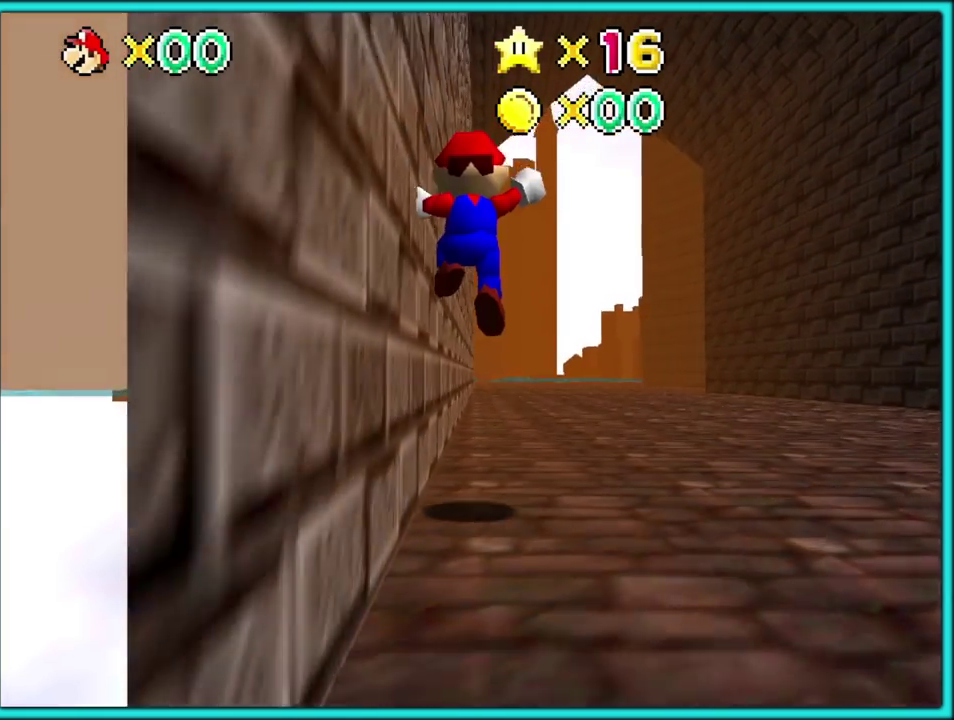
{"buttons": [], "left_stick": "up", "events": [[100, "C_UP", "up"], [283, "B", "down"], [400, "B", "up"]]}
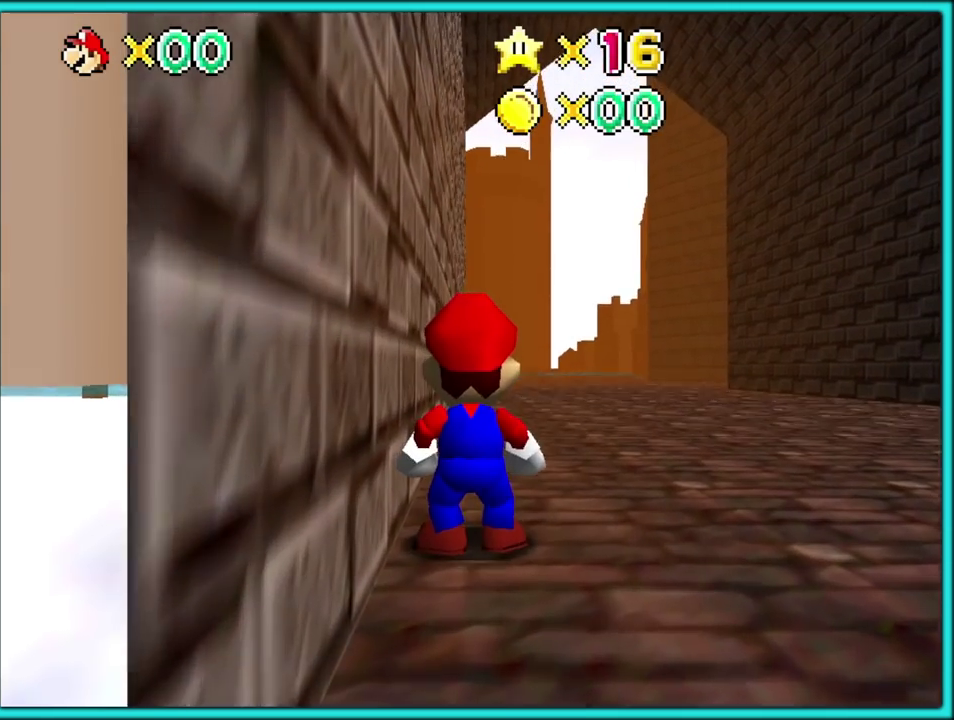
{"buttons": [], "left_stick": "up", "events": [[300, "A", "down"], [467, "A", "up"]]}
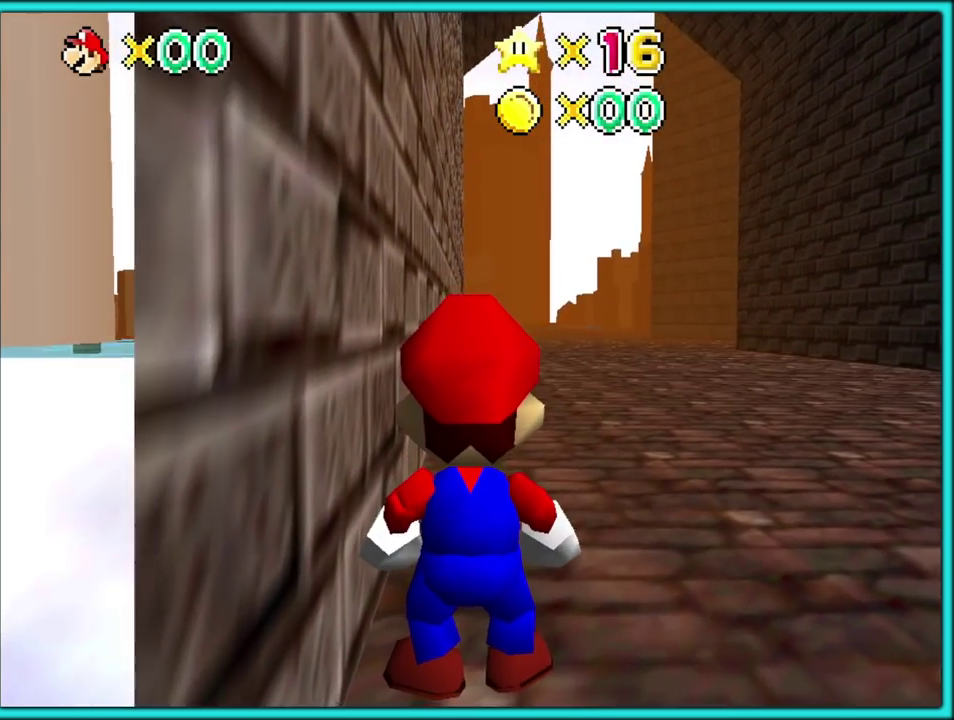
{"buttons": [], "left_stick": "up", "events": []}
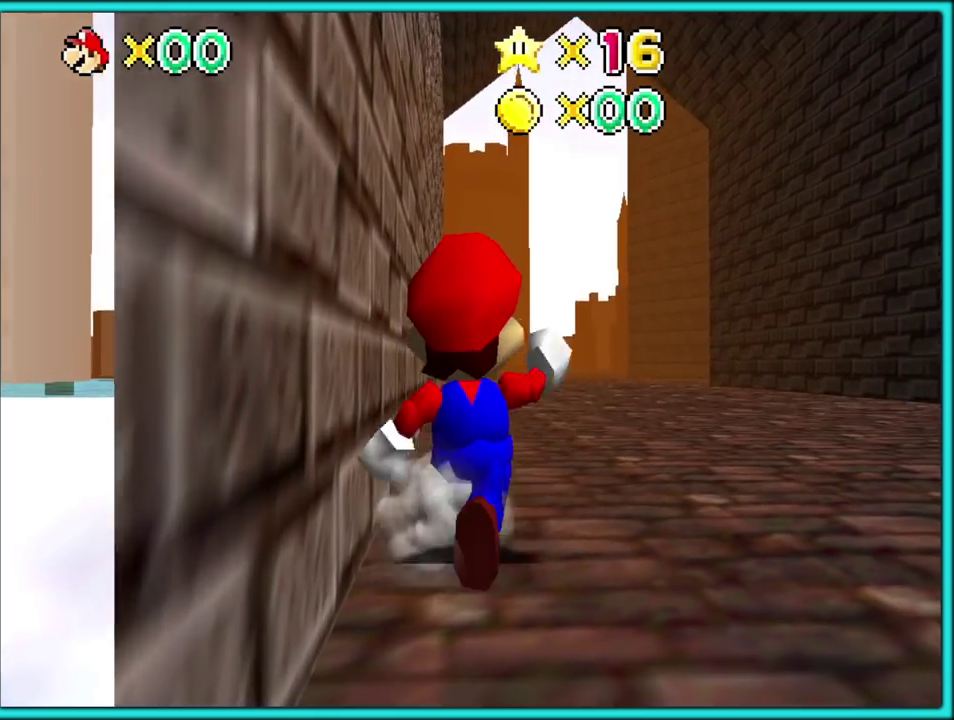
{"buttons": ["A", "Z"], "left_stick": "up", "events": [[167, "Z", "down"], [217, "A", "down"]]}
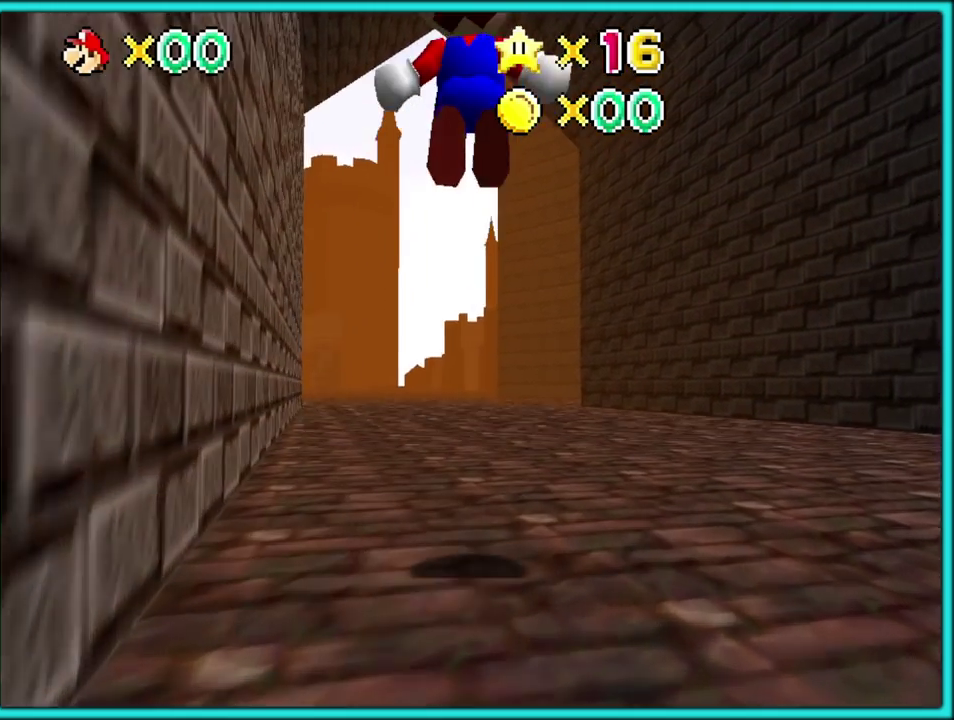
{"buttons": ["A", "Z"], "left_stick": "up", "events": [[450, "A", "up"], [500, "A", "down"]]}
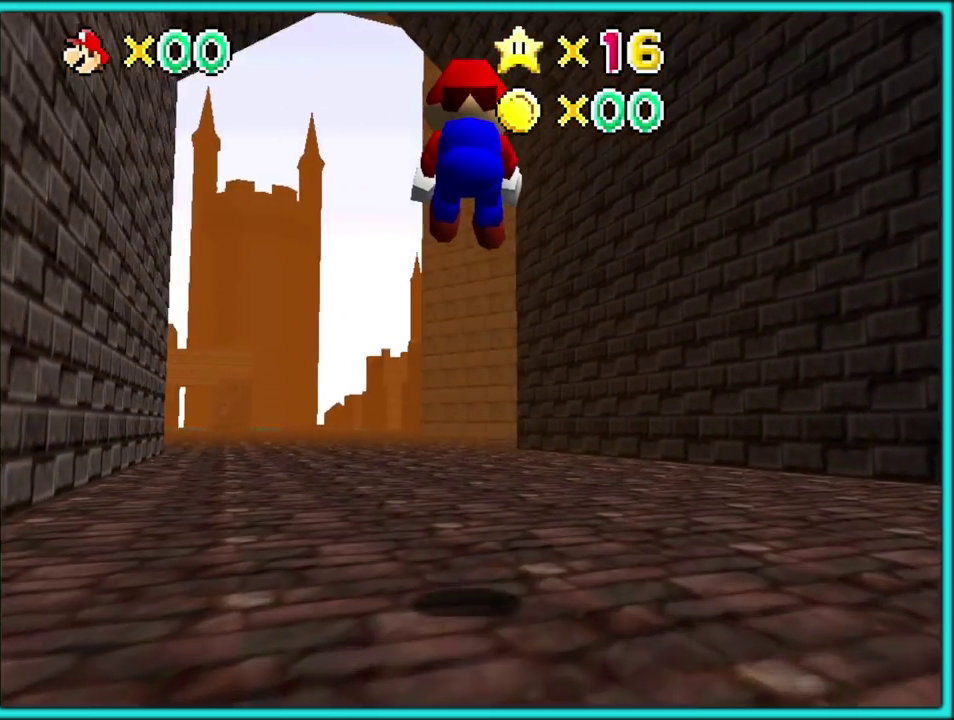
{"buttons": ["A", "Z"], "left_stick": "up", "events": [[83, "A", "up"], [150, "A", "down"], [250, "A", "up"], [333, "A", "down"]]}
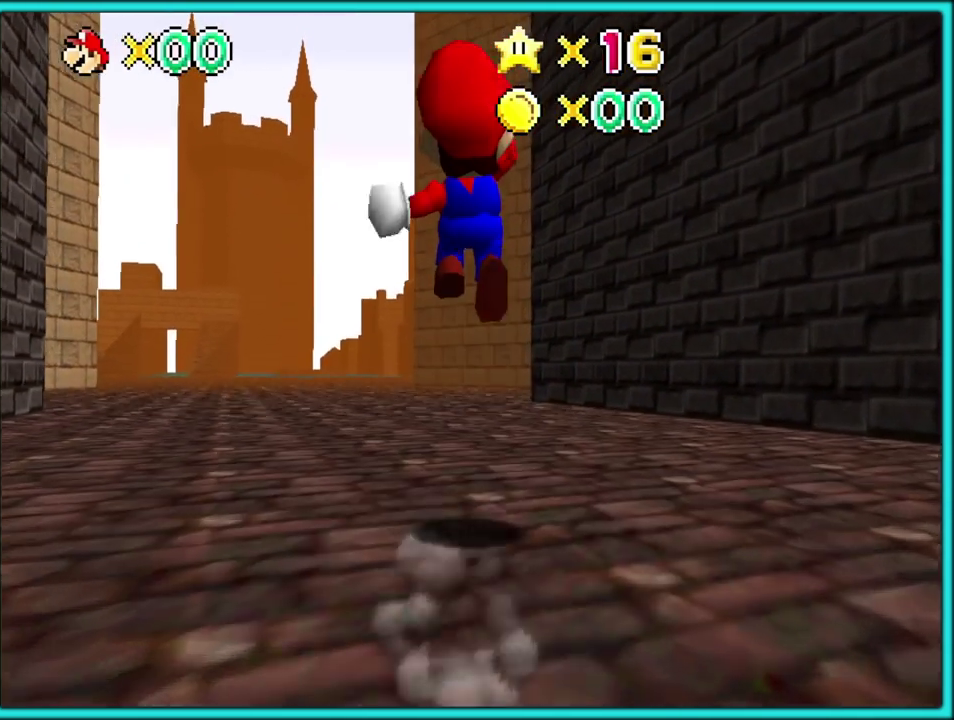
{"buttons": ["Z"], "left_stick": "up", "events": [[133, "A", "up"], [183, "A", "down"], [283, "A", "up"], [367, "A", "down"], [450, "A", "up"]]}
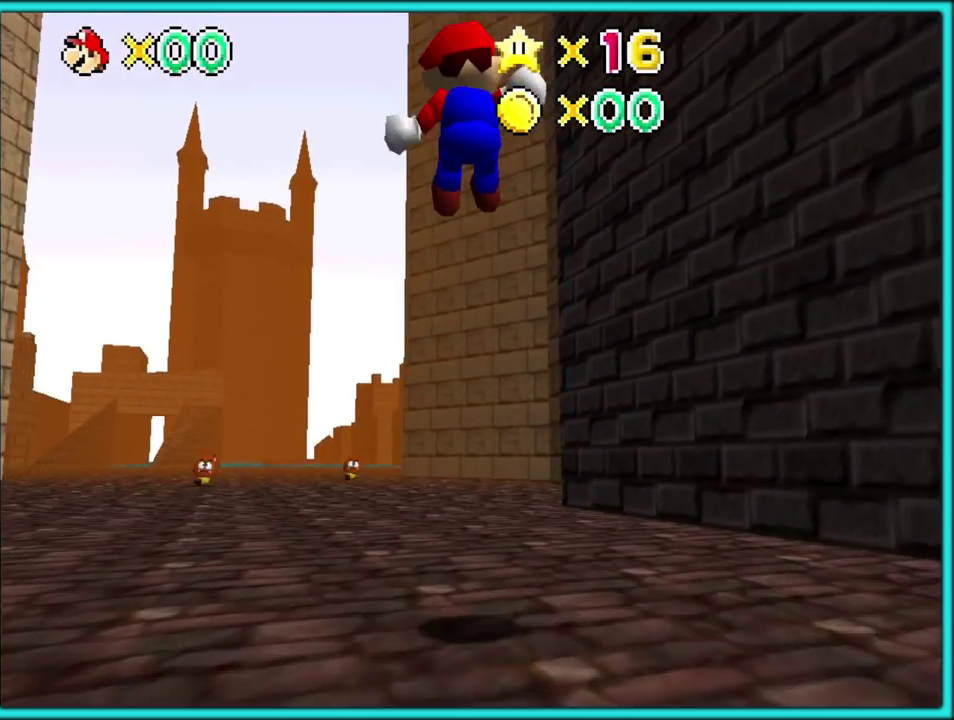
{"buttons": [], "left_stick": "up", "events": [[17, "A", "down"], [33, "Z", "up"], [133, "A", "up"], [200, "A", "down"], [250, "A", "up"], [317, "A", "down"], [450, "A", "up"]]}
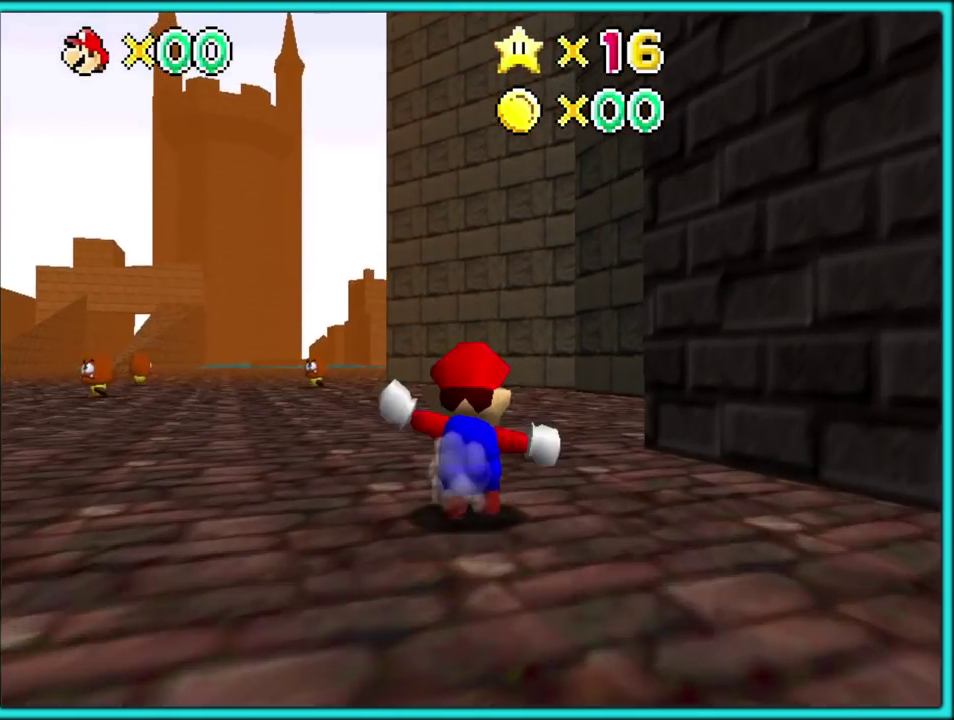
{"buttons": [], "left_stick": "up"}
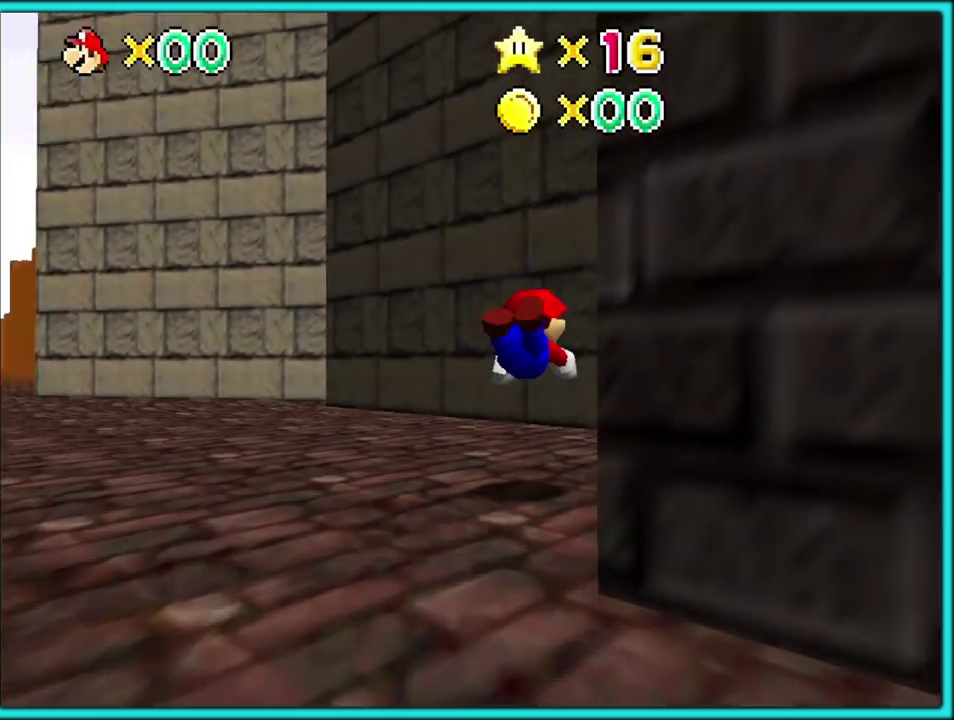
{"buttons": [], "left_stick": "up", "events": [[250, "A", "down"], [267, "B", "down"], [383, "A", "up"], [400, "B", "up"]]}
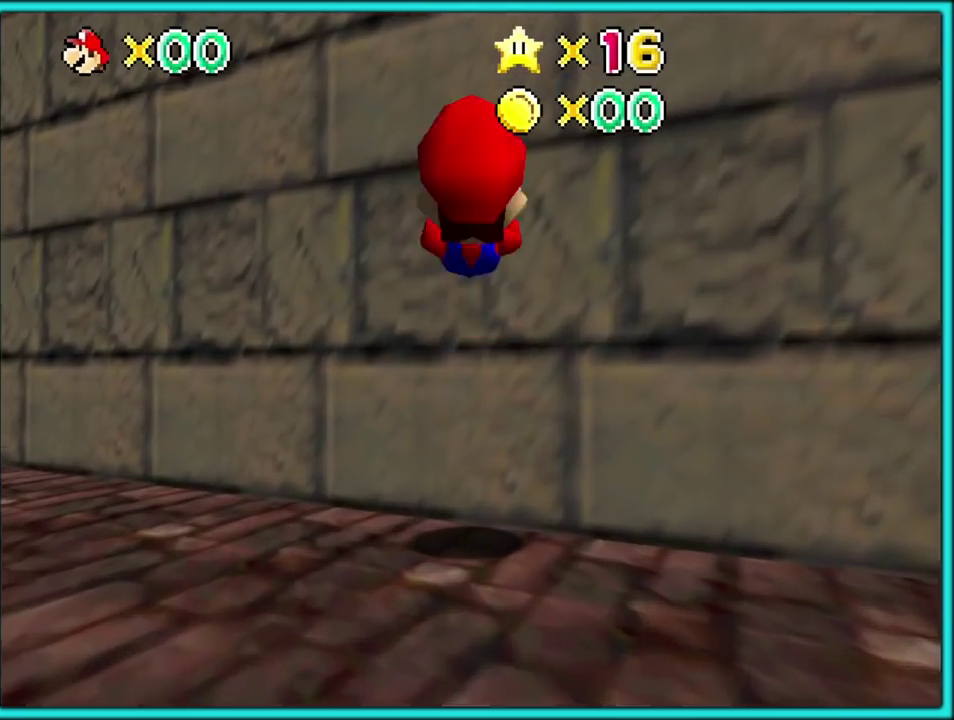
{"buttons": [], "left_stick": "left", "events": [[17, "left_stick", "up-left"], [383, "left_stick", "left"]]}
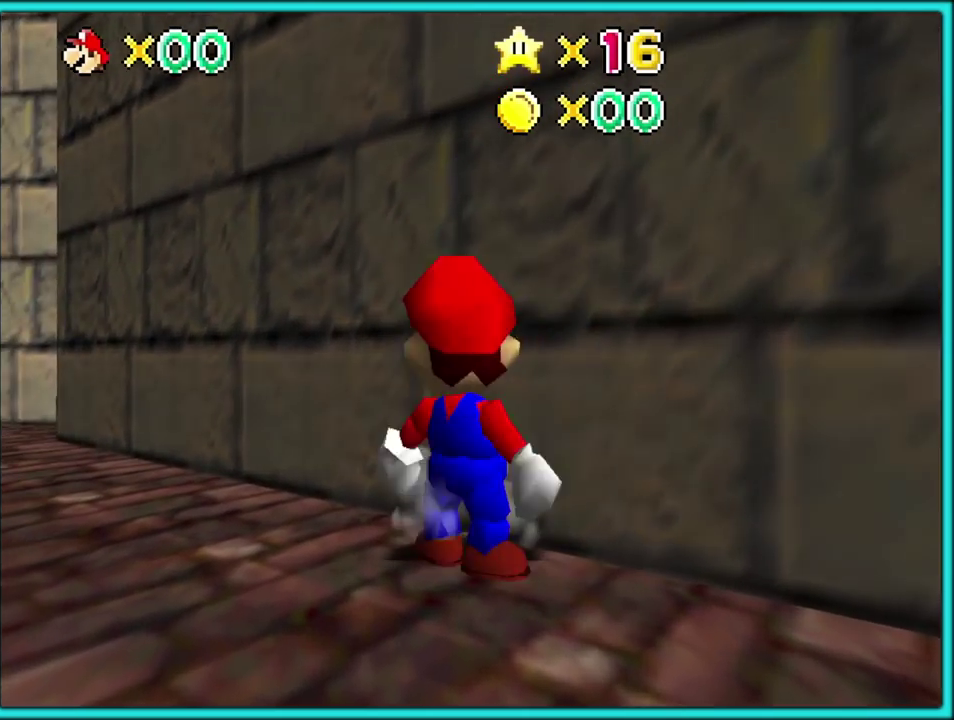
{"buttons": ["A", "Z"], "left_stick": "up-left", "events": [[217, "Z", "down"], [217, "left_stick", "up-left"], [267, "A", "down"]]}
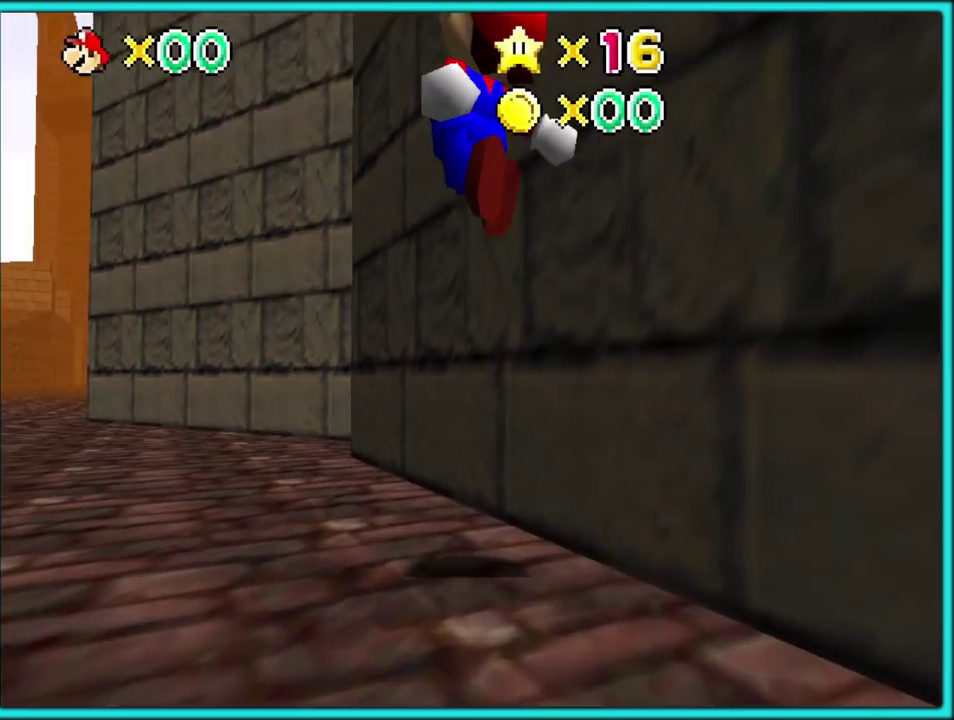
{"buttons": ["A", "Z"], "left_stick": "up-left", "events": []}
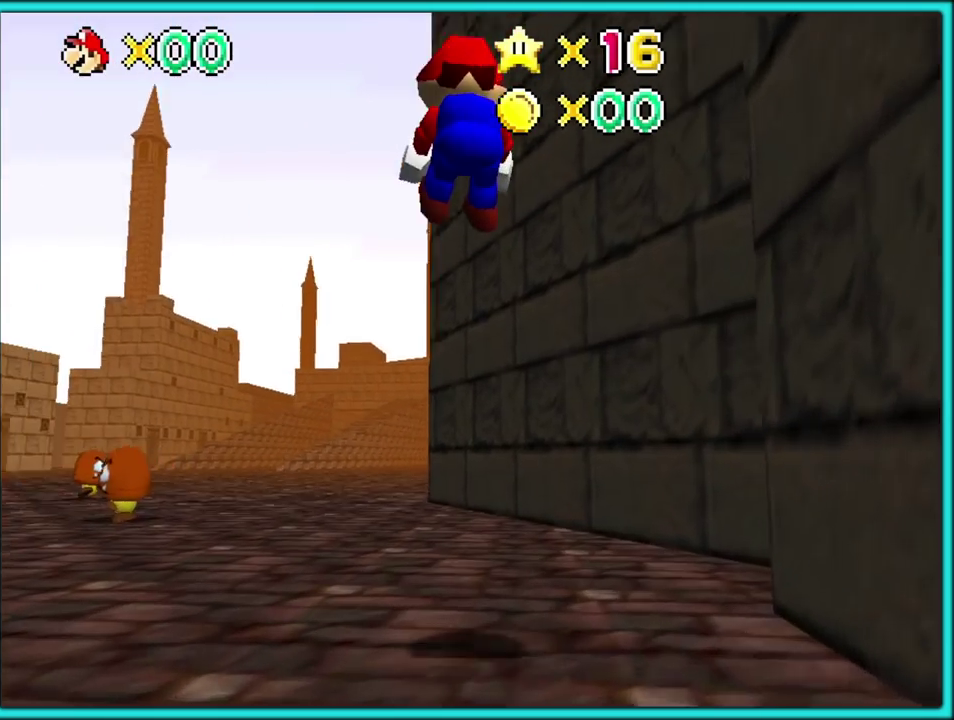
{"buttons": [], "left_stick": "up", "events": [[300, "Z", "up"], [317, "left_stick", "up"], [467, "A", "up"]]}
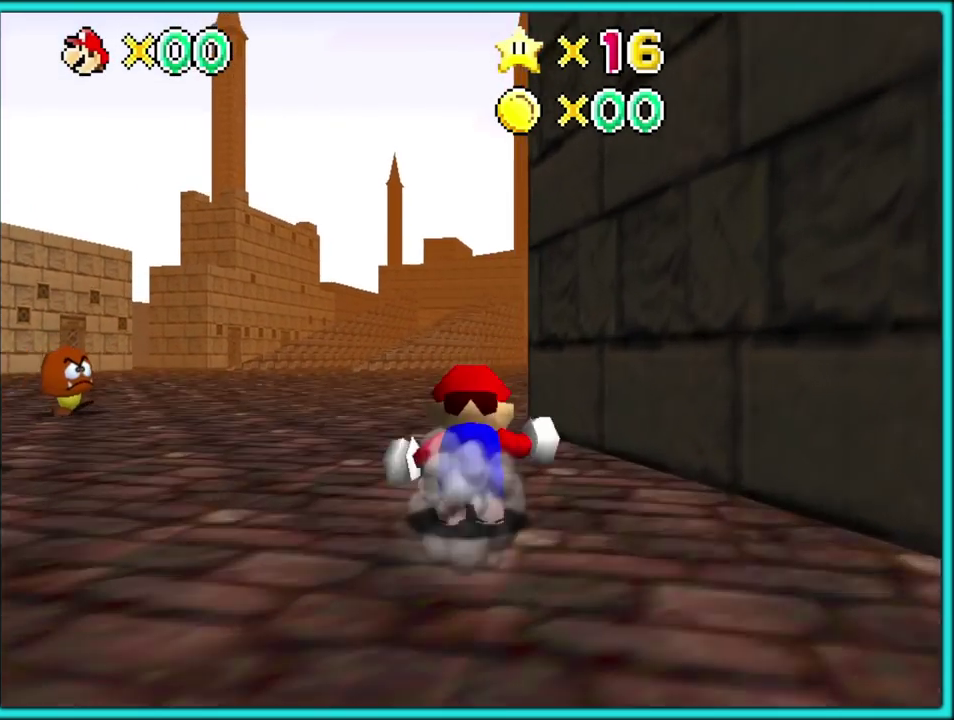
{"buttons": [], "left_stick": "up", "events": [[50, "left_stick", "up-left"], [150, "B", "down"], [300, "B", "up"], [333, "left_stick", "up"]]}
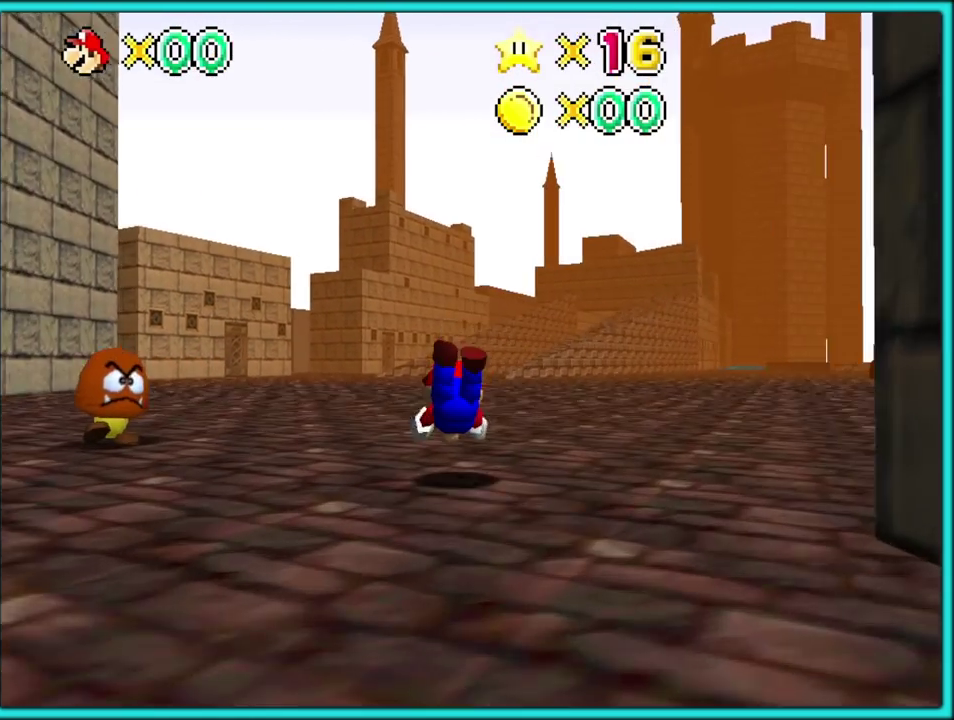
{"buttons": [], "left_stick": "up", "events": [[83, "A", "down"], [117, "B", "down"], [217, "A", "up"], [217, "B", "up"]]}
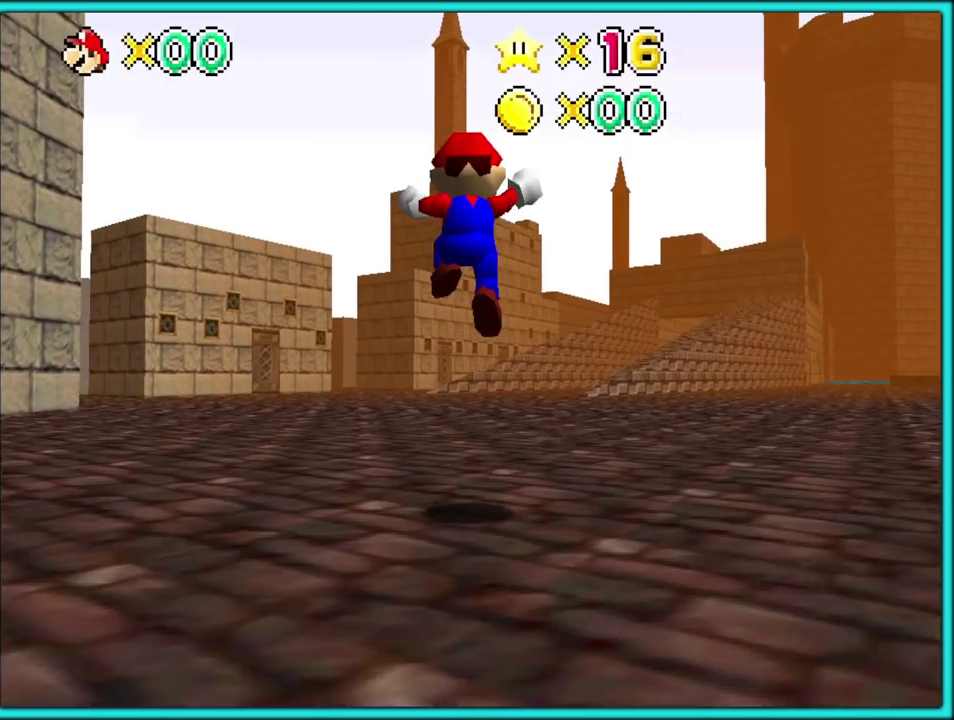
{"buttons": [], "left_stick": "up", "events": [[267, "B", "down"], [400, "B", "up"]]}
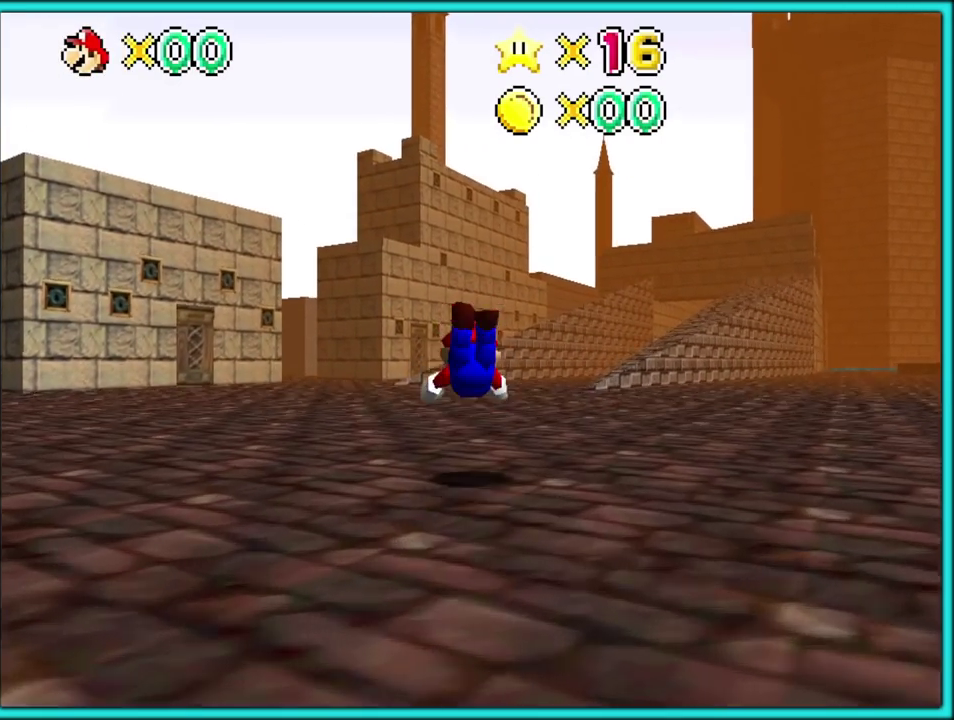
{"buttons": [], "left_stick": "up", "events": [[217, "A", "down"], [233, "B", "down"], [333, "A", "up"], [333, "B", "up"]]}
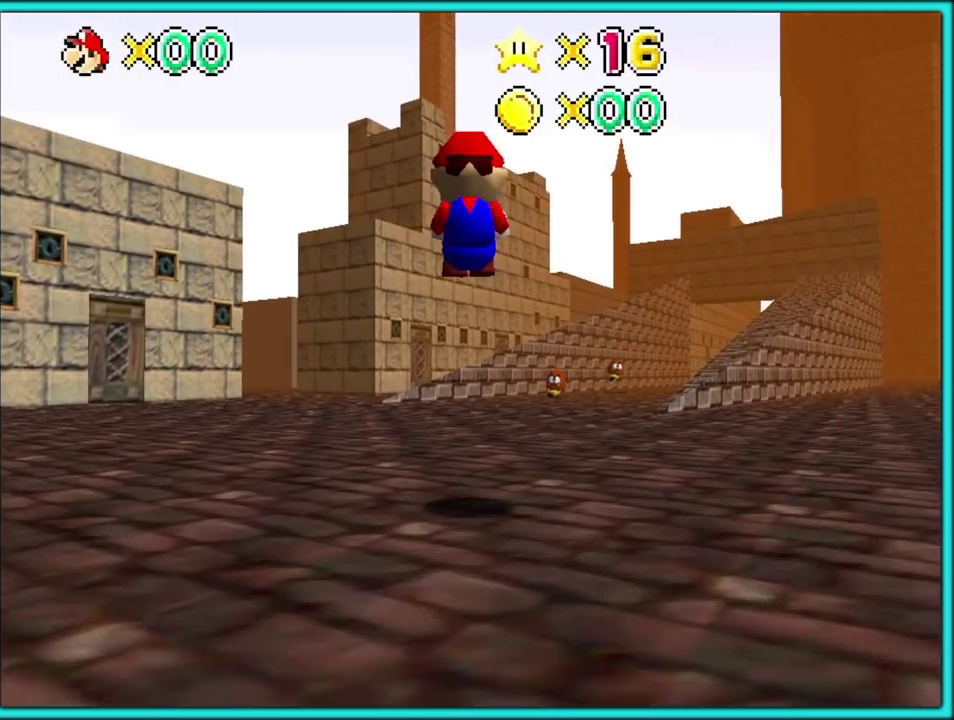
{"buttons": [], "left_stick": "left", "events": [[250, "left_stick", "up-left"], [483, "left_stick", "left"]]}
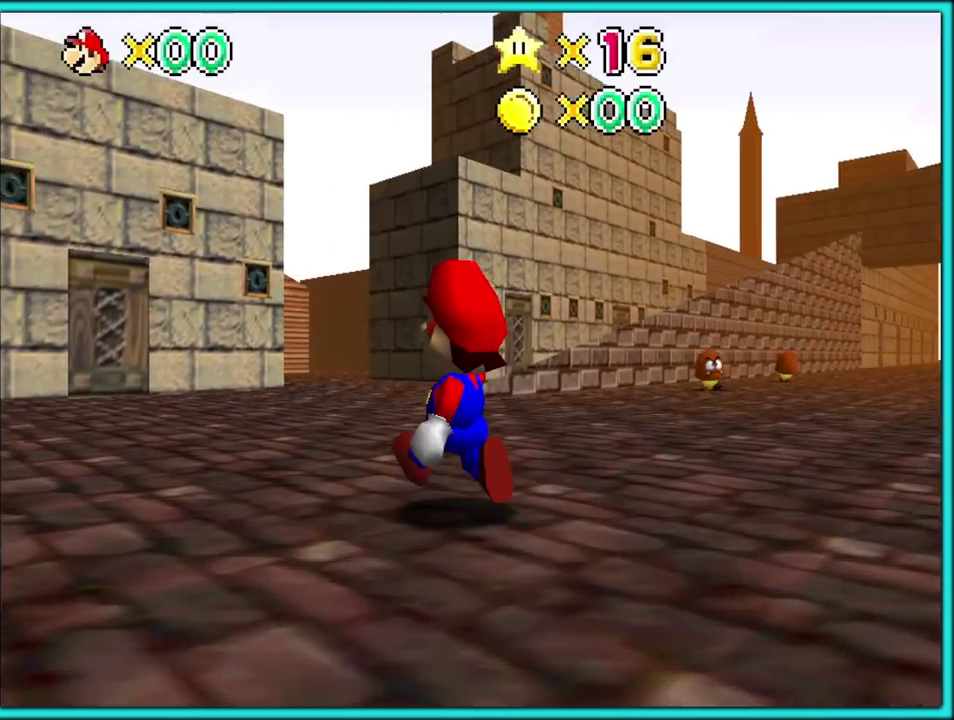
{"buttons": [], "left_stick": "up"}
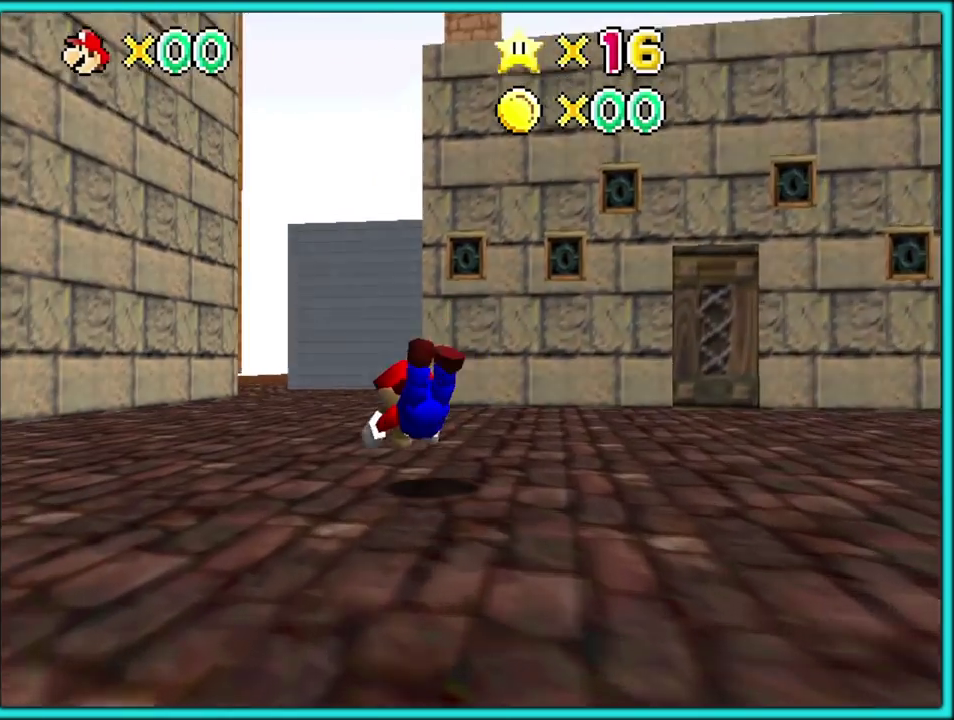
{"buttons": [], "left_stick": "up-left", "events": [[67, "A", "down"], [117, "B", "down"], [200, "B", "up"], [233, "A", "up"], [283, "A", "down"], [400, "left_stick", "up-left"], [417, "A", "up"]]}
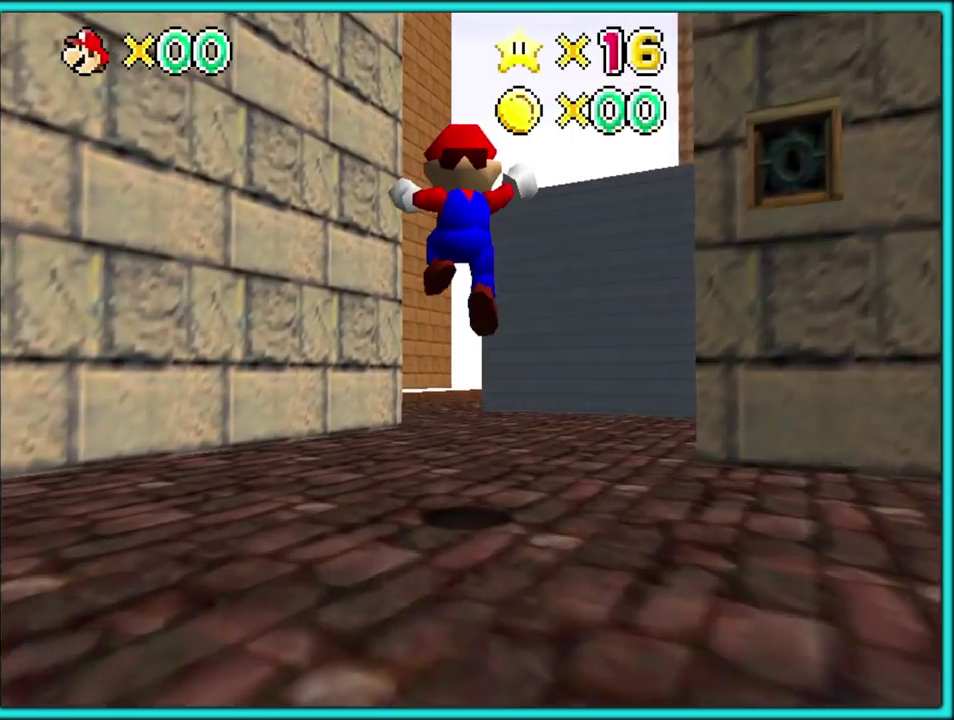
{"buttons": [], "left_stick": "up", "events": [[50, "left_stick", "up"], [267, "B", "down"], [400, "B", "up"]]}
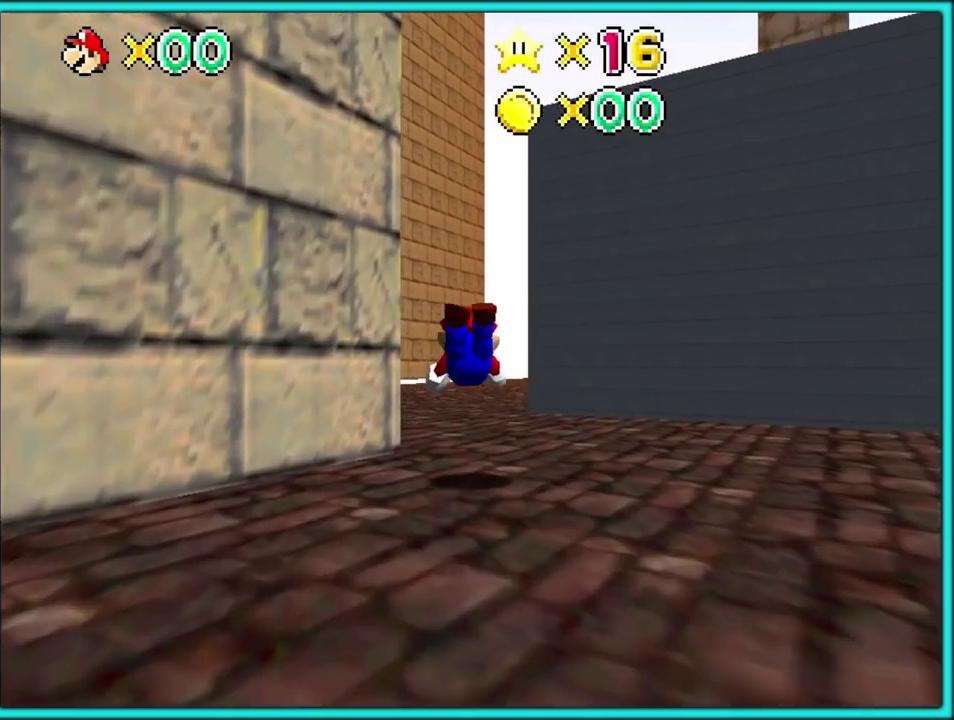
{"buttons": [], "left_stick": "up", "events": [[217, "A", "down"], [233, "B", "down"], [333, "B", "up"], [367, "A", "up"]]}
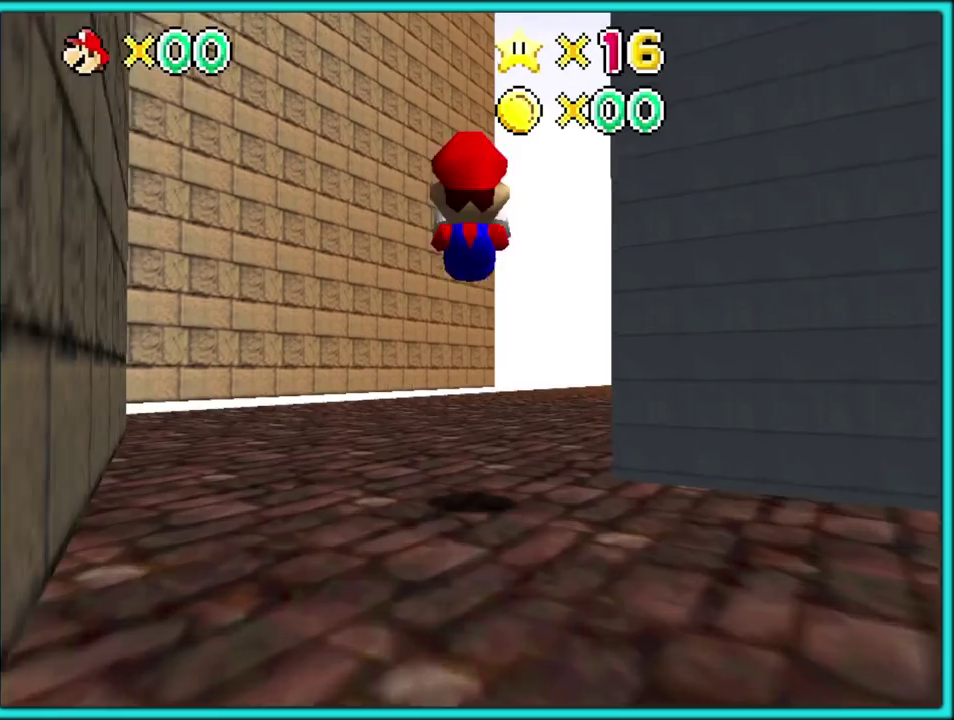
{"buttons": ["B"], "left_stick": "up-right", "events": [[350, "left_stick", "up-right"], [450, "B", "down"]]}
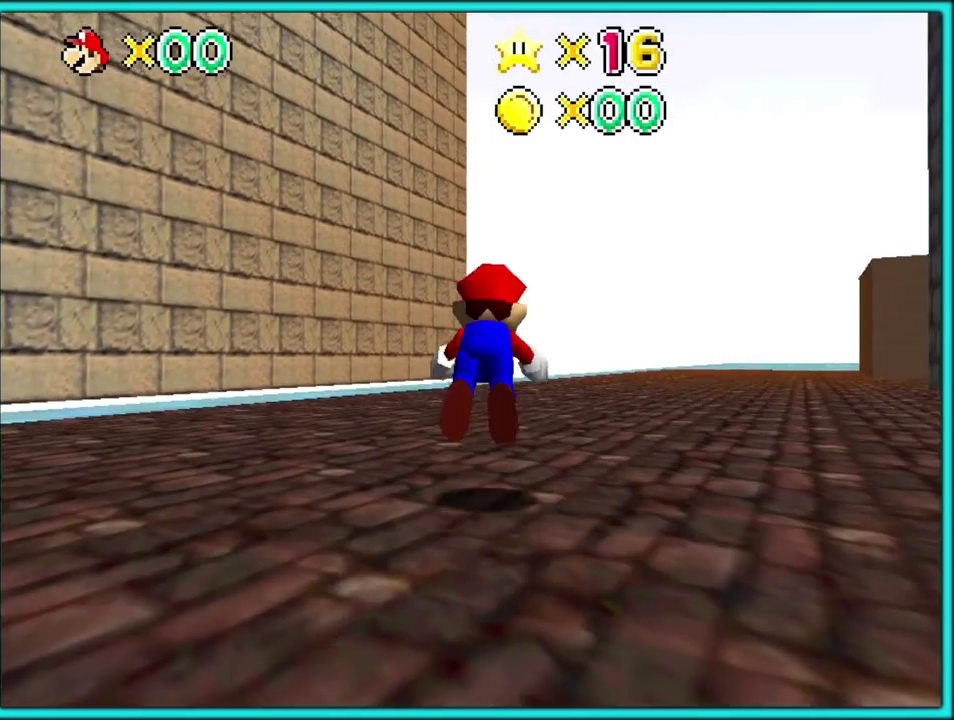
{"buttons": ["A", "B"], "left_stick": "up", "events": [[150, "B", "up"], [183, "left_stick", "up"], [417, "A", "down"], [450, "B", "down"]]}
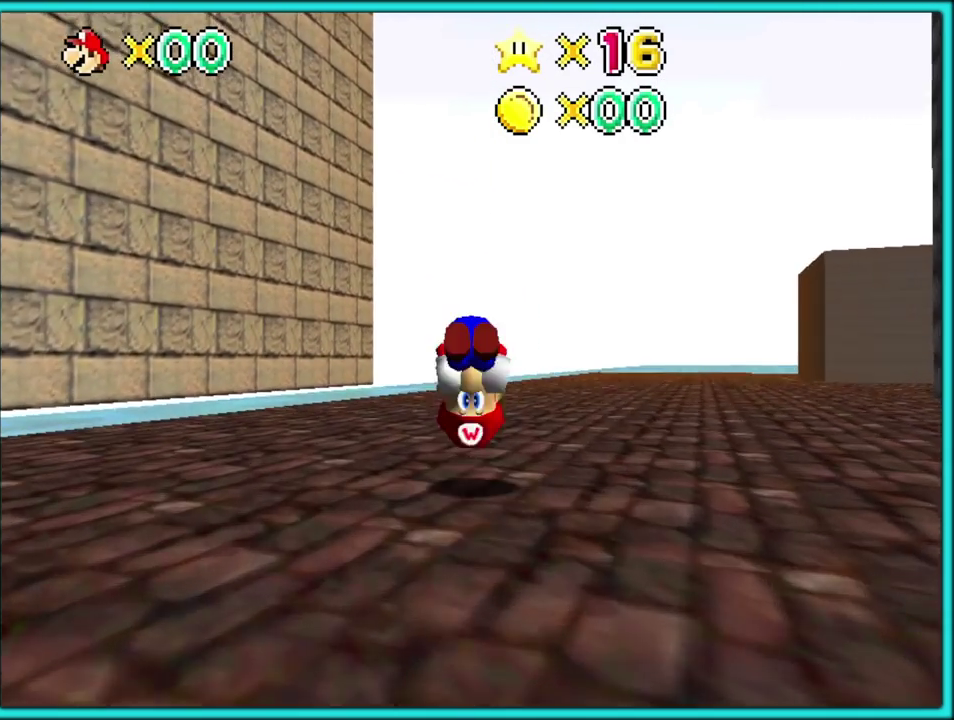
{"buttons": [], "left_stick": "up", "events": [[67, "A", "up"], [67, "B", "up"], [217, "C_DOWN", "down"], [217, "C_LEFT", "down"], [367, "C_LEFT", "up"], [383, "C_DOWN", "up"]]}
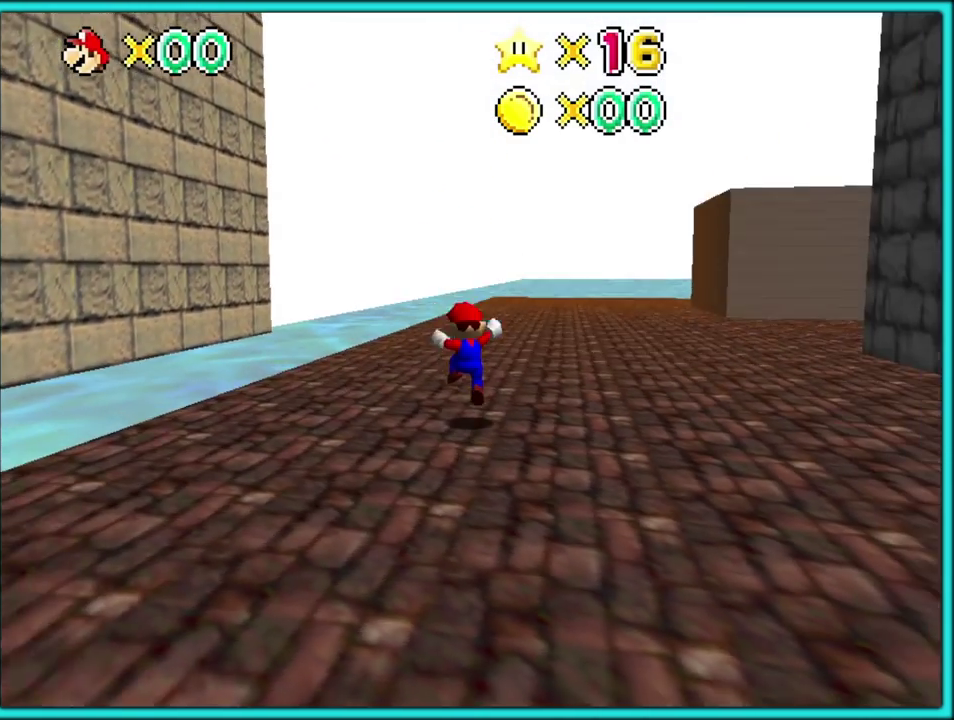
{"buttons": [], "left_stick": "up-left", "events": [[100, "B", "down"], [200, "B", "up"], [267, "C_LEFT", "down"], [400, "C_LEFT", "up"], [467, "left_stick", "up-left"]]}
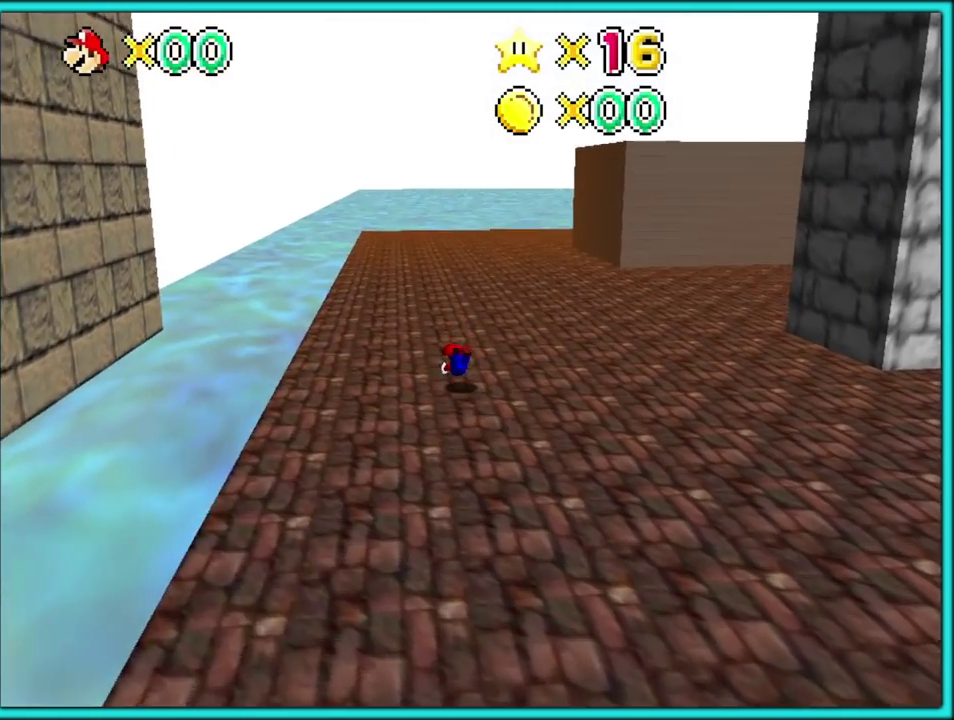
{"buttons": [], "left_stick": "up-left", "events": [[17, "A", "down"], [50, "B", "down"], [133, "A", "up"], [167, "B", "up"], [233, "C_LEFT", "down"], [350, "C_LEFT", "up"]]}